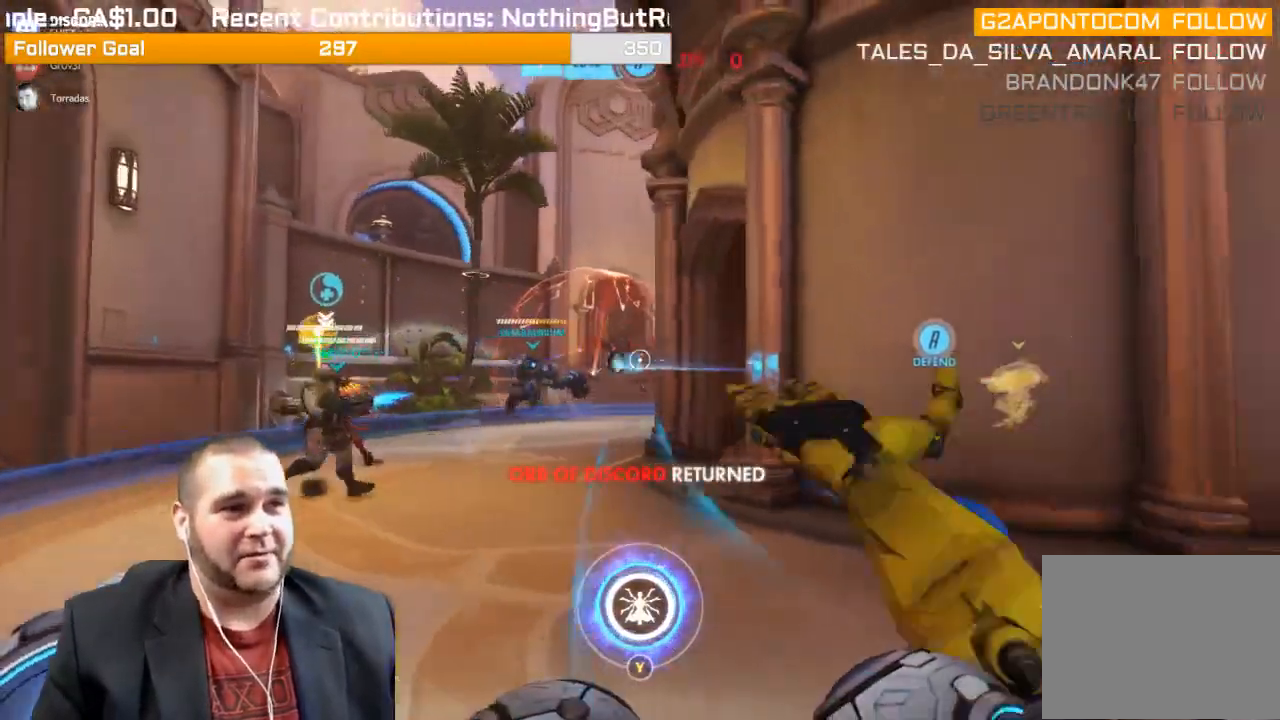
Gameplay with a controller (PlayStation layout); each line is a JSON object with the inputs held at the frame after it. "events" lists button and stick changes between this image and that frame as [ms after this image, input, new state], when the widget could be followed in between. Not read: L3.
{"buttons": ["L1", "R2"], "left_stick": "down-left", "right_stick": "center", "events": [[33, "right_stick", "center"], [100, "L1", "up"], [217, "L1", "down"], [233, "left_stick", "down-left"], [333, "L1", "up"], [417, "L1", "down"]]}
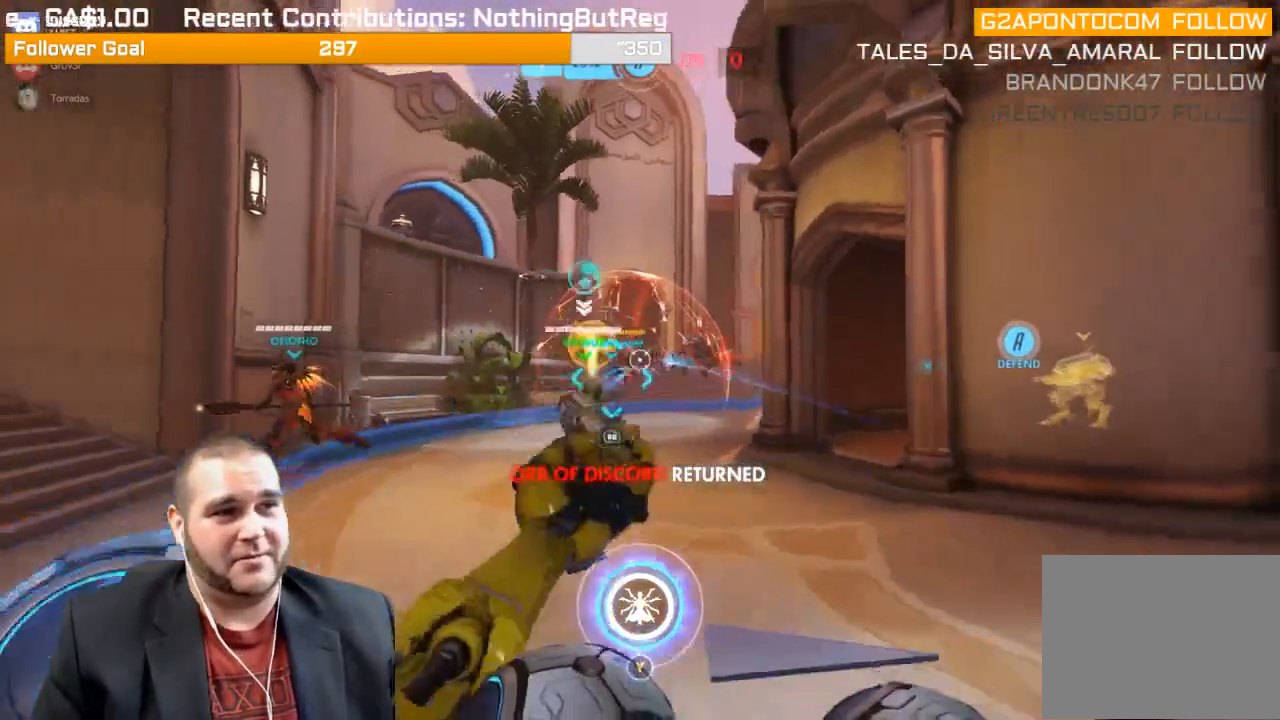
{"buttons": ["L1", "R2"], "left_stick": "left", "right_stick": "right", "events": [[17, "L1", "up"], [67, "L1", "down"], [67, "right_stick", "right"], [167, "L1", "up"], [233, "L1", "down"], [250, "right_stick", "center"], [333, "L1", "up"], [400, "L1", "down"], [400, "left_stick", "left"], [483, "right_stick", "right"]]}
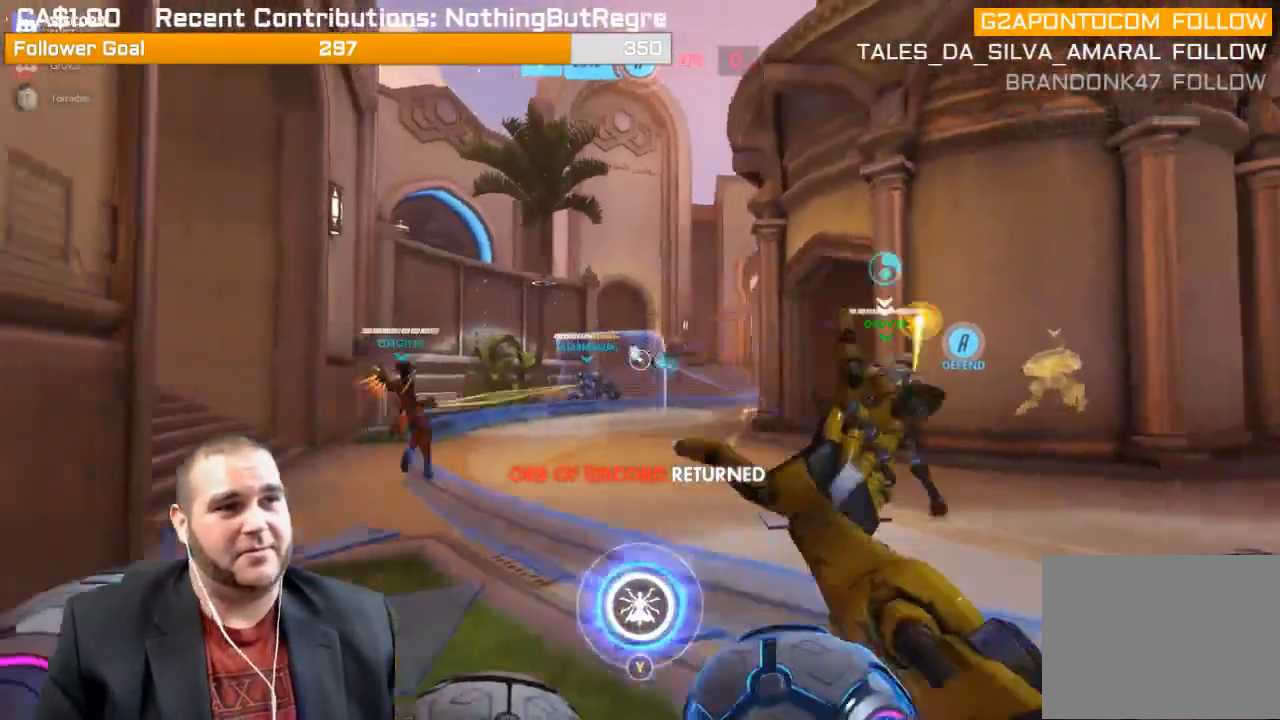
{"buttons": ["R2"], "left_stick": "up", "right_stick": "center", "events": [[17, "L1", "up"], [50, "L1", "down"], [50, "left_stick", "up-left"], [117, "right_stick", "center"], [167, "L1", "up"], [167, "left_stick", "up"], [250, "L1", "down"], [317, "L1", "up"]]}
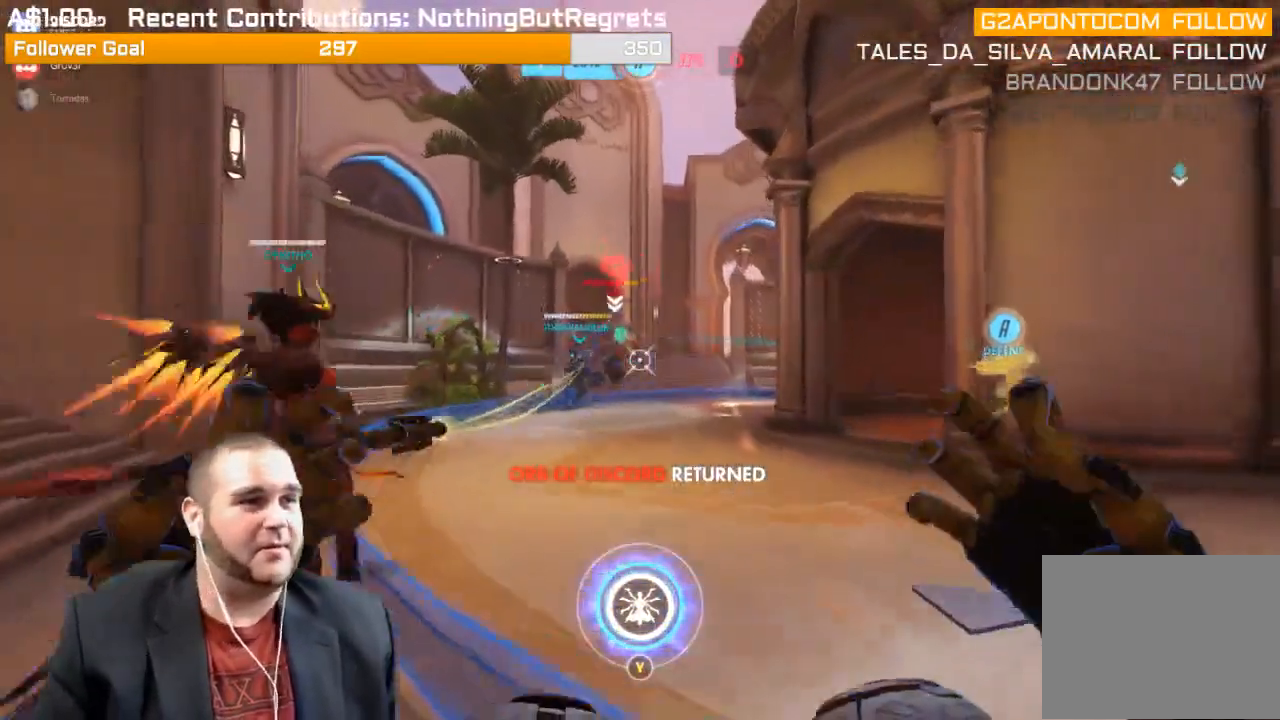
{"buttons": [], "left_stick": "down-right", "right_stick": "center", "events": [[133, "right_stick", "left"], [250, "left_stick", "right"], [250, "right_stick", "center"], [317, "R2", "up"], [433, "left_stick", "down-right"]]}
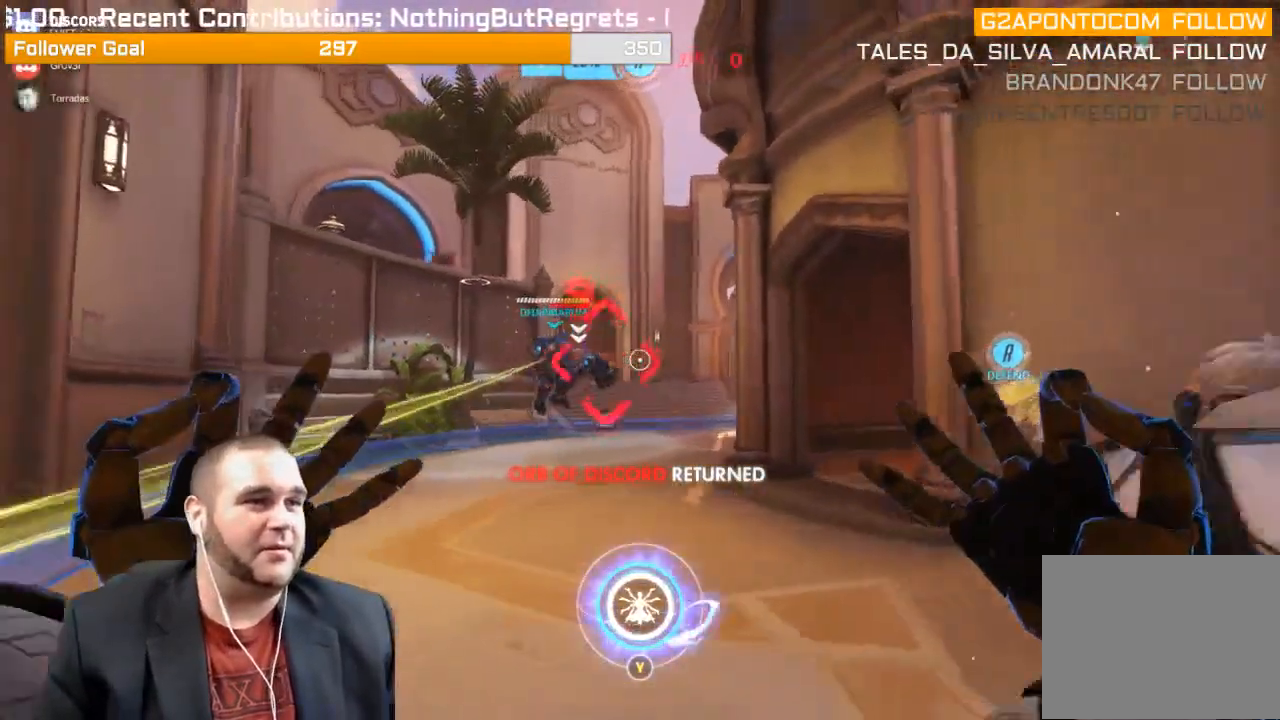
{"buttons": ["R2"], "left_stick": "down", "right_stick": "center", "events": [[133, "left_stick", "down"], [150, "right_stick", "left"], [233, "R2", "down"], [267, "right_stick", "center"]]}
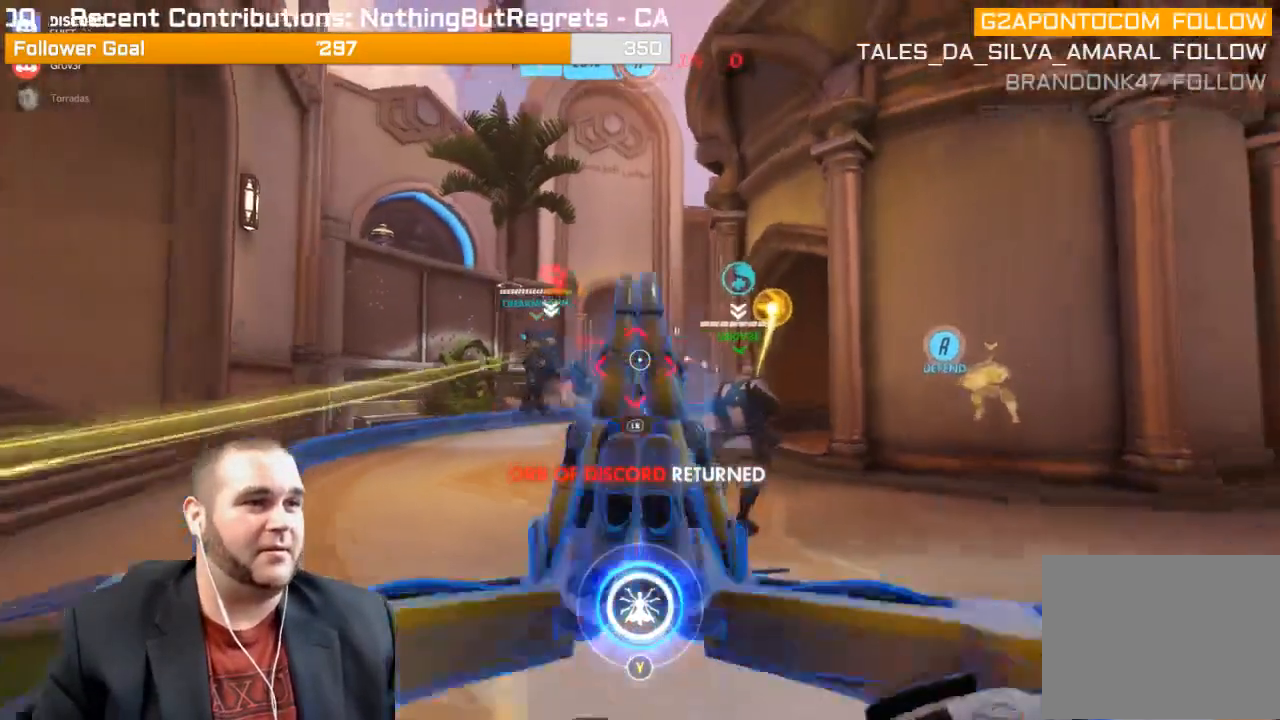
{"buttons": ["L1", "R2"], "left_stick": "down", "right_stick": "center", "events": [[283, "R1", "down"], [333, "L1", "down"], [333, "right_stick", "left"], [350, "R1", "up"], [417, "L1", "up"], [450, "right_stick", "center"], [500, "L1", "down"]]}
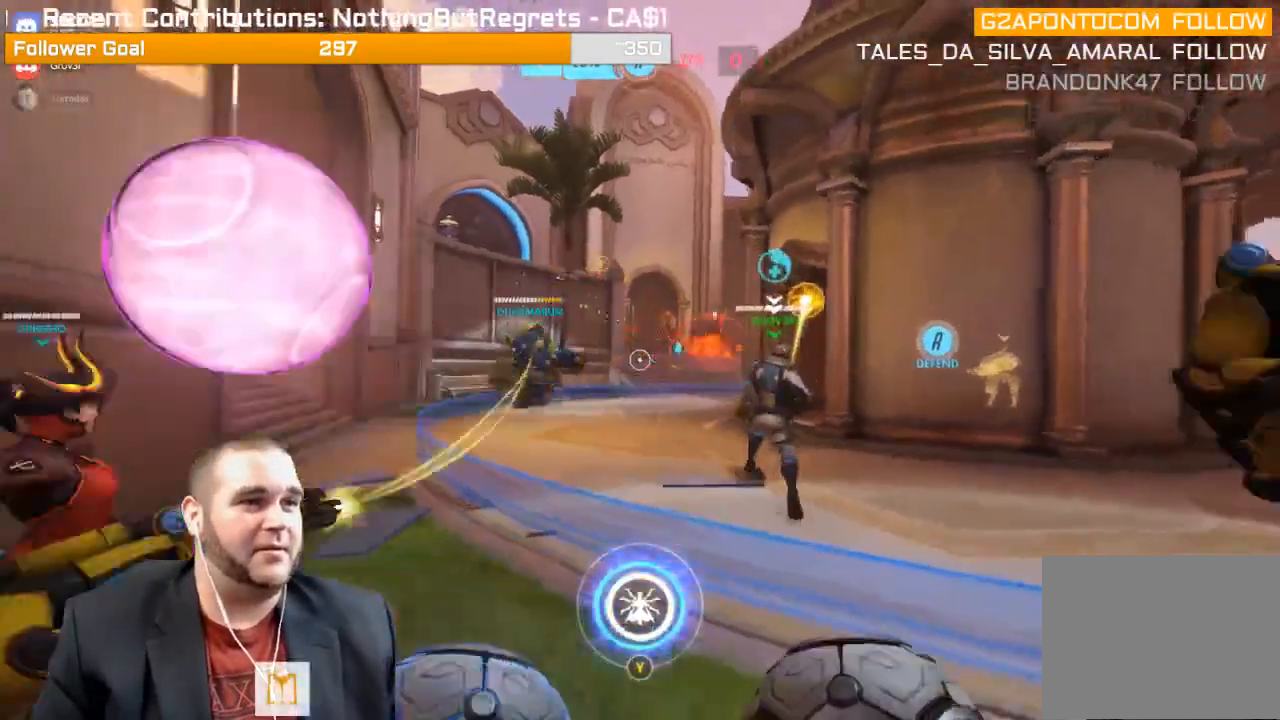
{"buttons": ["L1", "R2"], "left_stick": "up-right", "right_stick": "center", "events": [[100, "left_stick", "down-right"], [267, "L1", "up"], [300, "left_stick", "up-right"], [350, "L1", "down"], [367, "right_stick", "left"], [417, "L1", "up"], [500, "L1", "down"], [500, "right_stick", "center"]]}
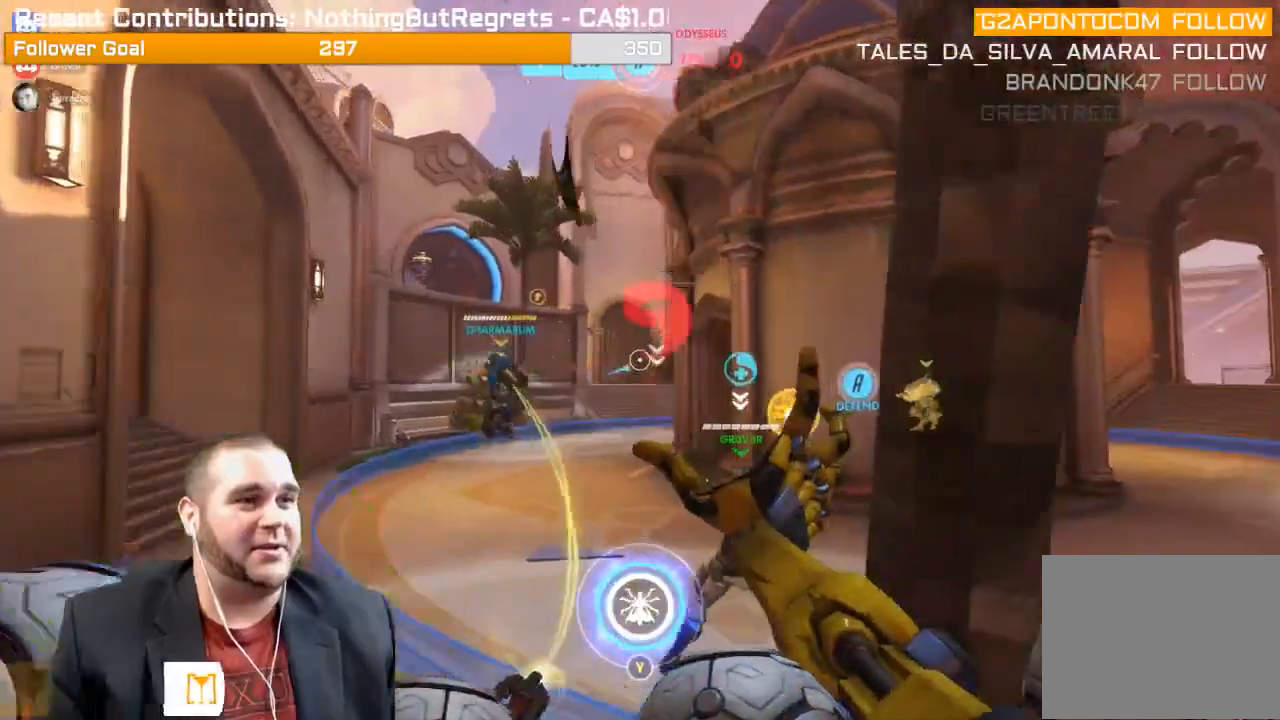
{"buttons": ["L1", "R2"], "left_stick": "up-left", "right_stick": "center", "events": [[100, "L1", "up"], [183, "L1", "down"], [217, "right_stick", "left"], [300, "L1", "up"], [300, "right_stick", "center"], [333, "L1", "down"], [450, "left_stick", "up-left"]]}
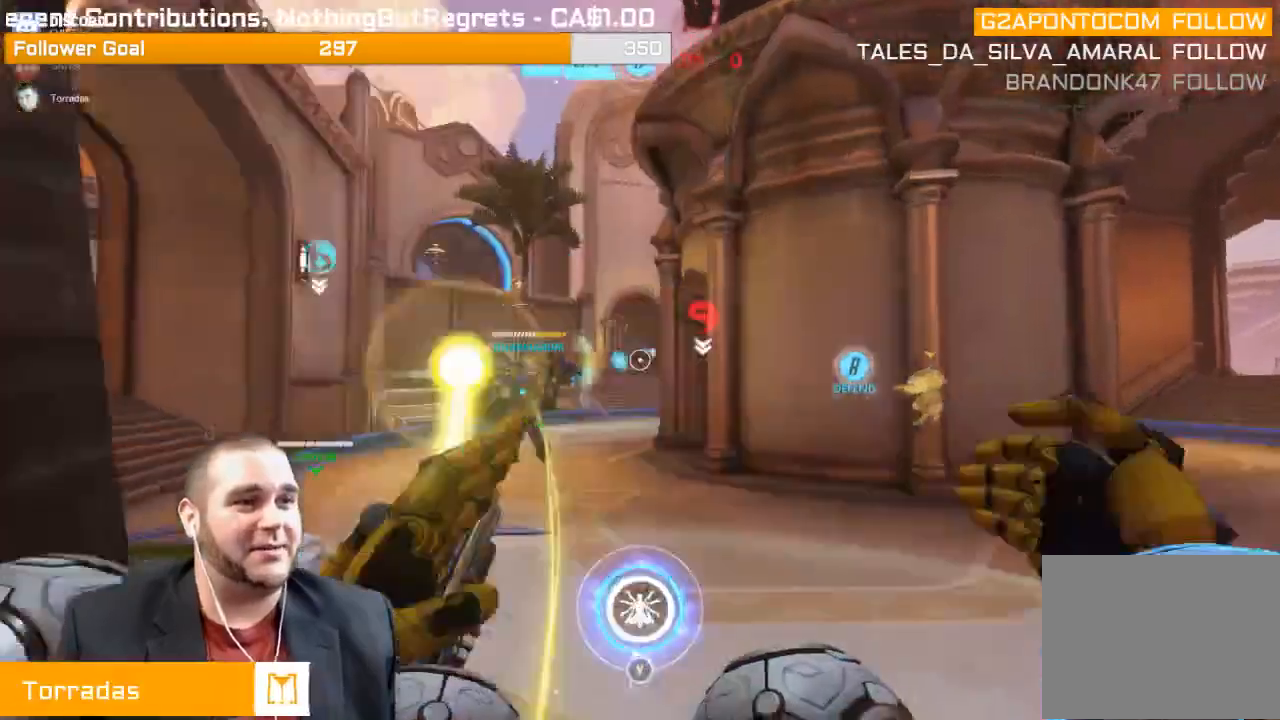
{"buttons": ["L1", "R2"], "left_stick": "left", "right_stick": "right", "events": [[17, "left_stick", "left"], [17, "right_stick", "right"], [133, "L1", "up"], [217, "L1", "down"], [250, "right_stick", "center"], [317, "L1", "up"], [417, "L1", "down"], [450, "right_stick", "right"]]}
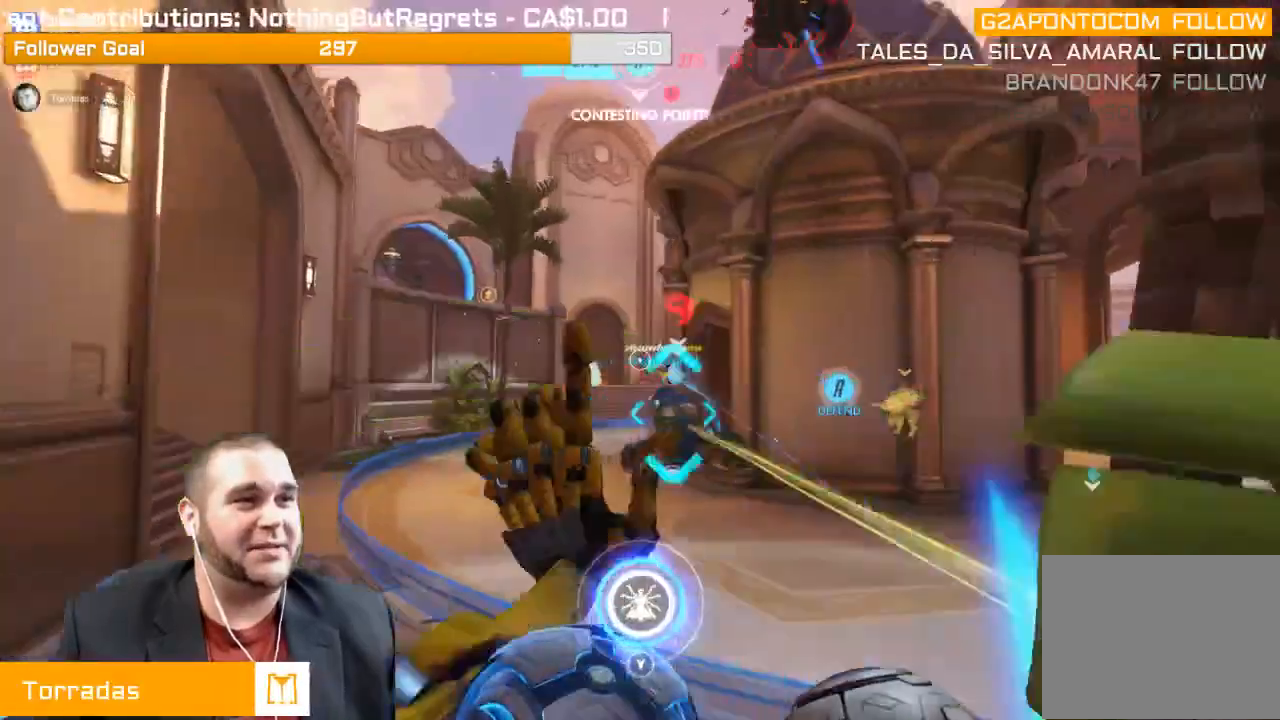
{"buttons": ["R2"], "left_stick": "left", "right_stick": "down-right", "events": [[17, "L1", "up"], [17, "right_stick", "up-right"], [83, "L1", "down"], [200, "L1", "up"], [250, "L1", "down"], [267, "right_stick", "right"], [350, "L1", "up"], [400, "L1", "down"], [400, "right_stick", "down-right"], [500, "L1", "up"]]}
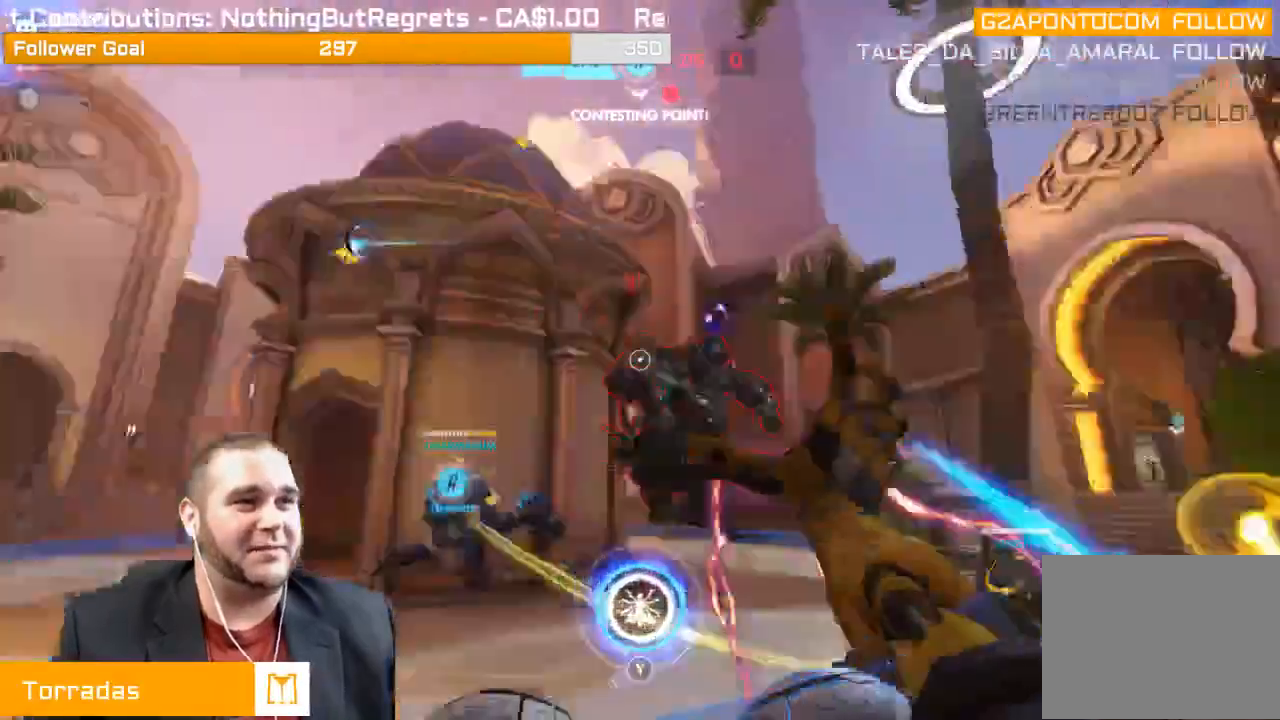
{"buttons": ["R2"], "left_stick": "left", "right_stick": "right", "events": [[83, "L1", "down"], [167, "L1", "up"], [233, "L1", "down"], [350, "right_stick", "right"], [367, "L1", "up"]]}
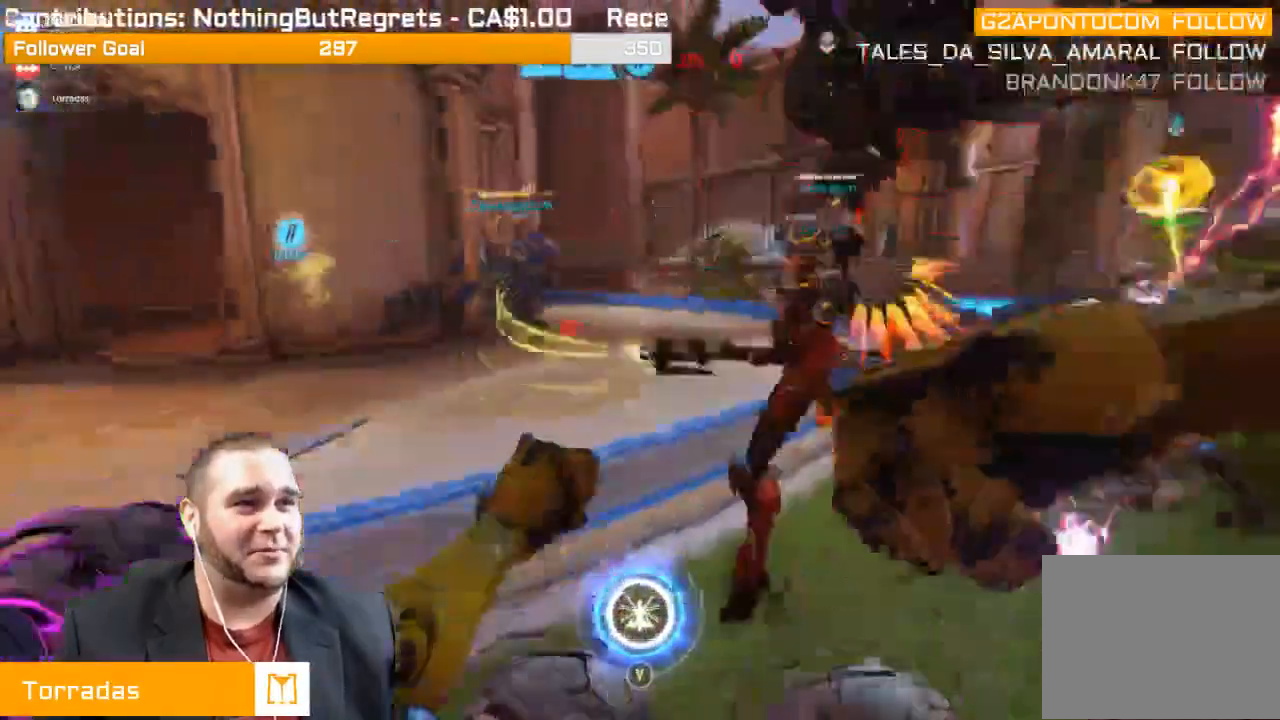
{"buttons": ["R2"], "left_stick": "left", "right_stick": "right", "events": []}
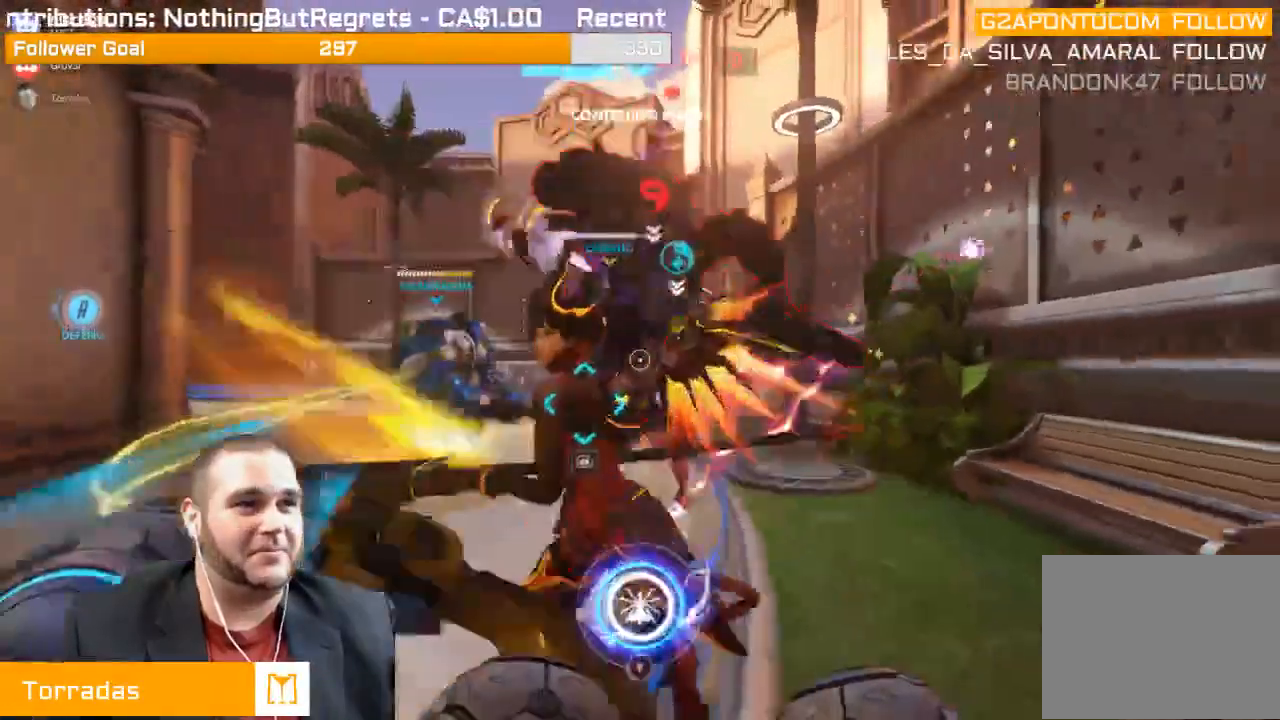
{"buttons": ["R2"], "left_stick": "left", "right_stick": "center", "events": [[133, "right_stick", "center"], [300, "right_stick", "right"], [450, "right_stick", "center"]]}
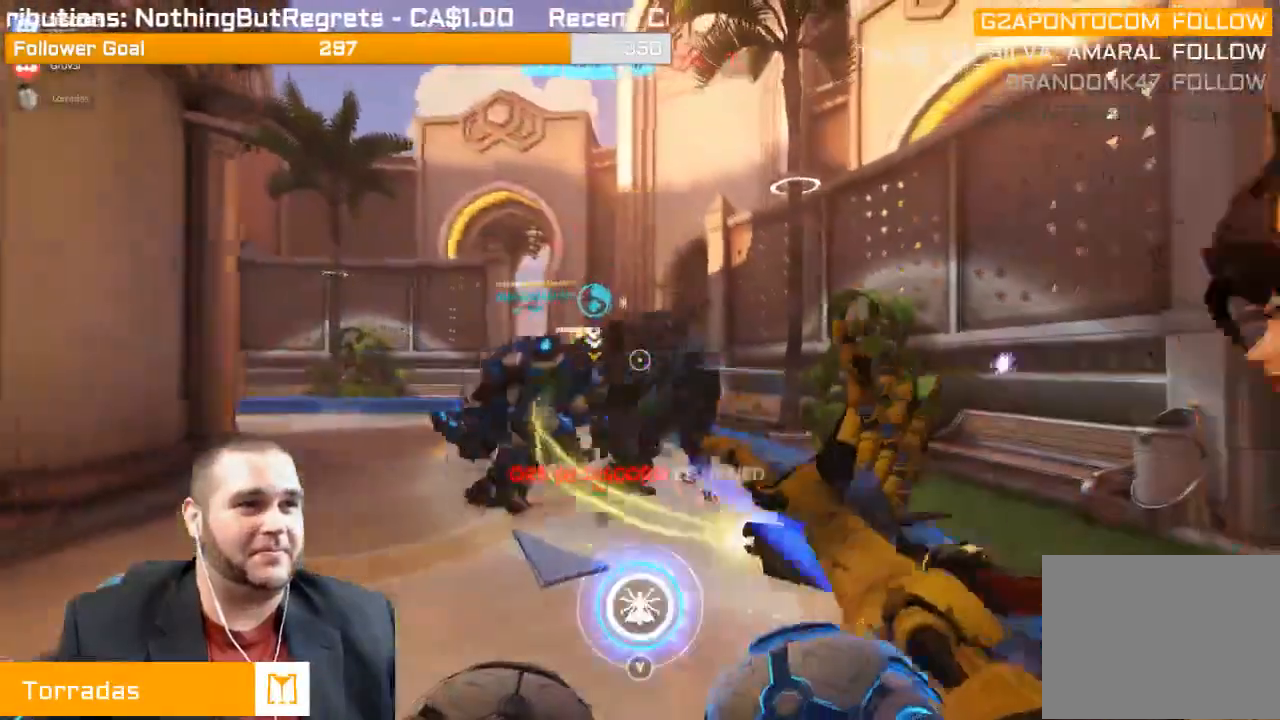
{"buttons": ["R2"], "left_stick": "up-left", "right_stick": "left", "events": [[17, "right_stick", "left"], [150, "right_stick", "center"], [183, "left_stick", "up-left"], [217, "right_stick", "right"], [483, "right_stick", "left"]]}
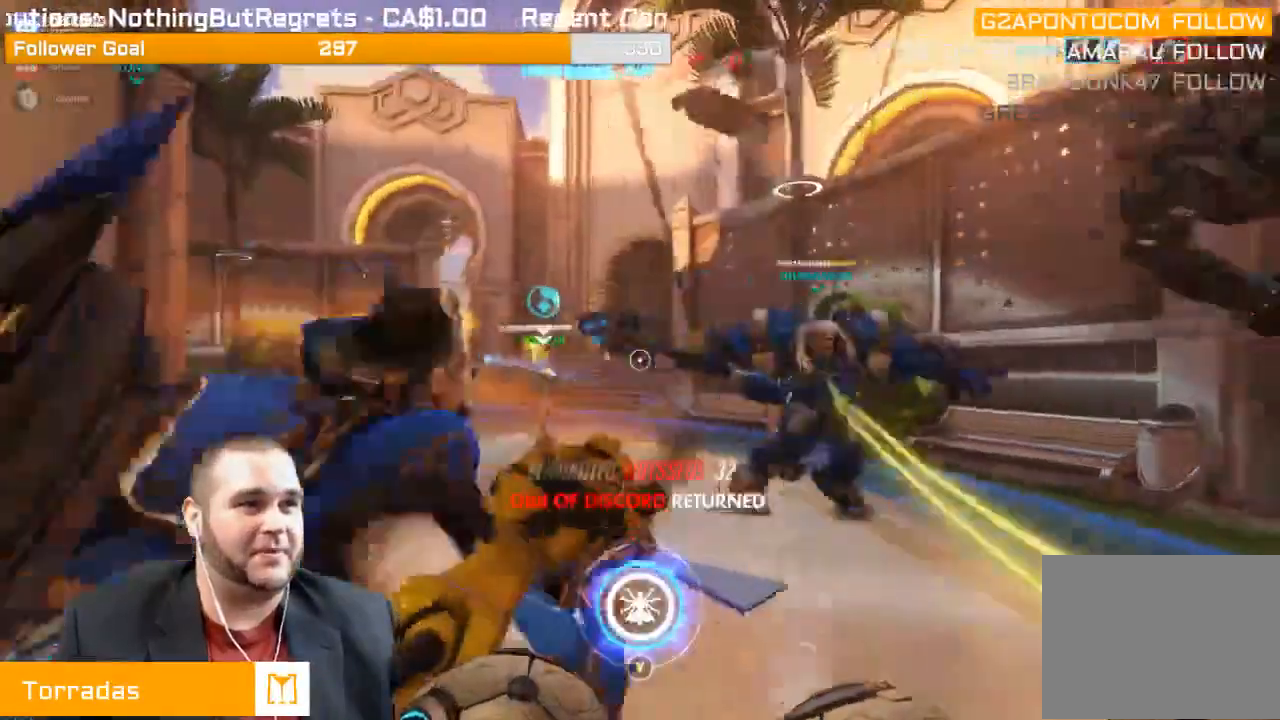
{"buttons": [], "left_stick": "right", "right_stick": "left", "events": [[83, "R2", "up"], [100, "left_stick", "up-right"], [183, "R1", "down"], [250, "R1", "up"], [283, "R1", "down"], [400, "R1", "up"], [417, "left_stick", "right"]]}
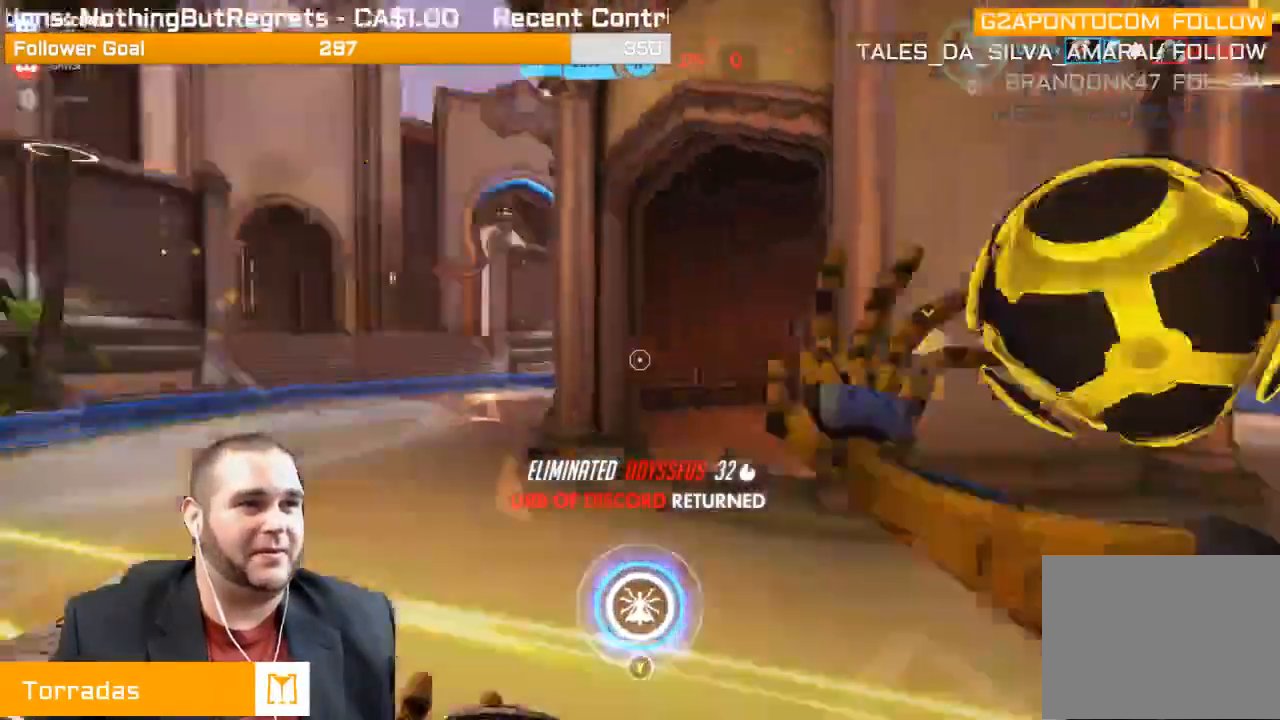
{"buttons": ["R2"], "left_stick": "down-right", "right_stick": "right", "events": [[83, "left_stick", "down-right"], [150, "R2", "down"], [200, "L1", "down"], [200, "right_stick", "center"], [317, "L1", "up"], [400, "L1", "down"], [467, "right_stick", "right"], [500, "L1", "up"]]}
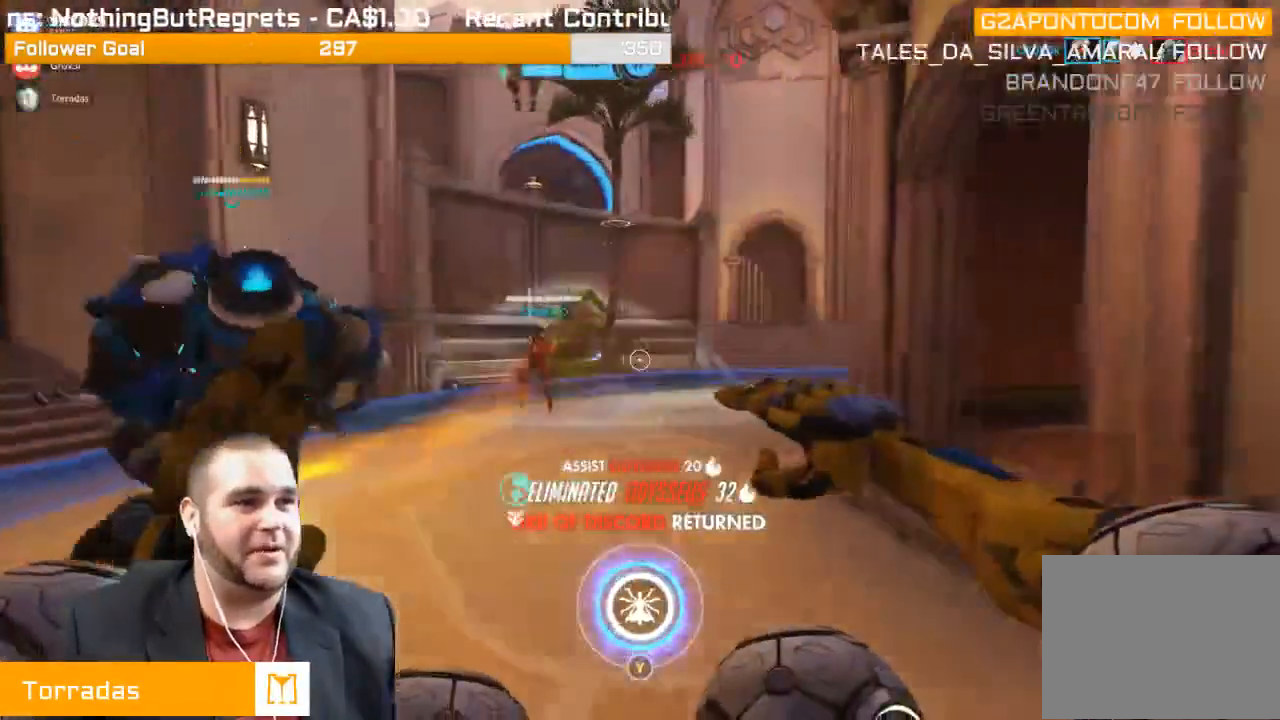
{"buttons": ["L1", "R2"], "left_stick": "down-right", "right_stick": "up", "events": [[33, "right_stick", "center"], [50, "L1", "down"], [167, "right_stick", "left"], [217, "L1", "up"], [217, "right_stick", "up-left"], [283, "L1", "down"], [400, "L1", "up"], [433, "right_stick", "up"], [467, "L1", "down"]]}
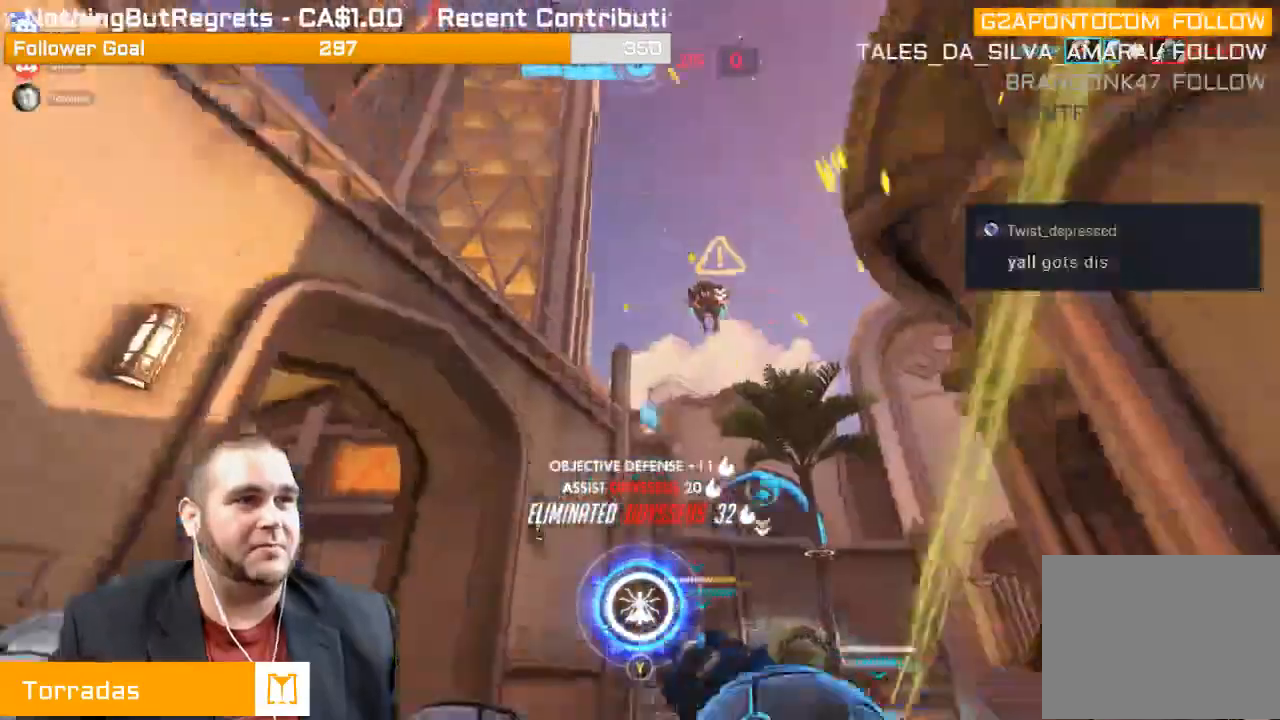
{"buttons": ["L1", "R2"], "left_stick": "down-right", "right_stick": "up", "events": [[83, "L1", "up"], [117, "L1", "down"], [233, "L1", "up"], [300, "L1", "down"], [383, "L1", "up"], [467, "L1", "down"]]}
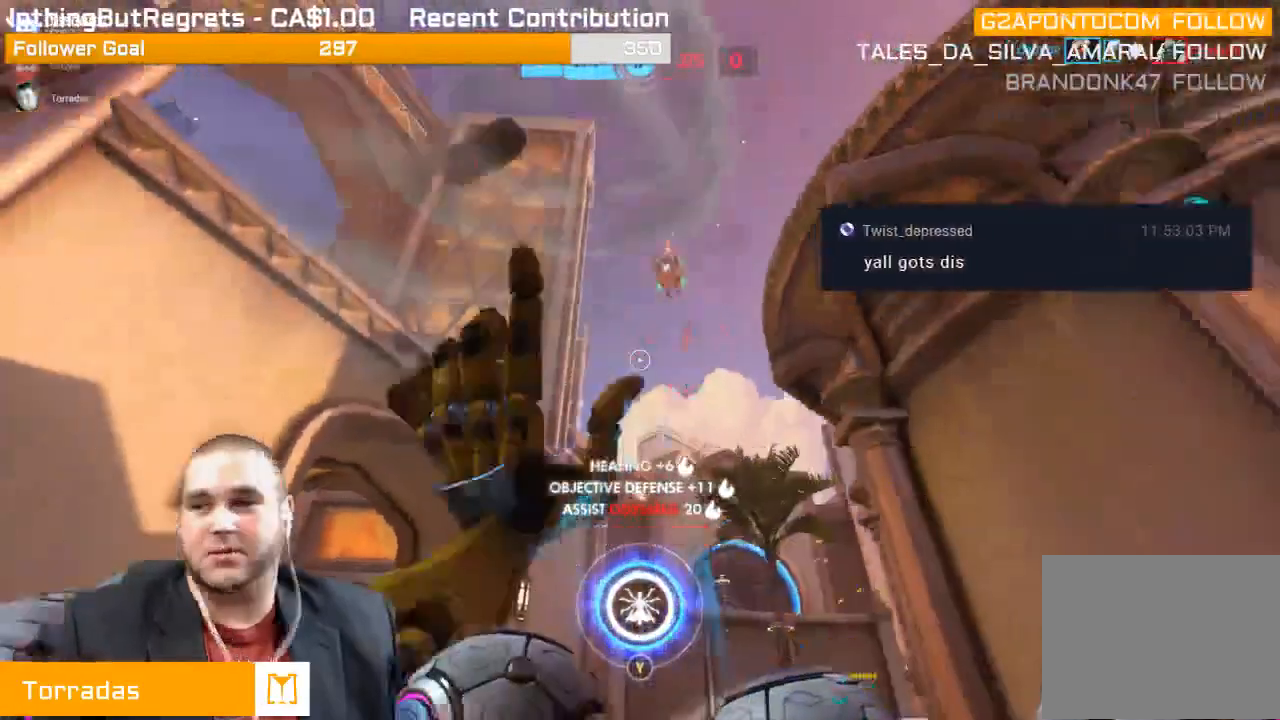
{"buttons": [], "left_stick": "up-right", "right_stick": "center", "events": [[67, "L1", "up"], [67, "right_stick", "center"], [117, "right_stick", "down-left"], [183, "left_stick", "right"], [267, "right_stick", "center"], [283, "left_stick", "up-right"], [333, "R2", "up"], [383, "SQUARE", "down"], [450, "SQUARE", "up"]]}
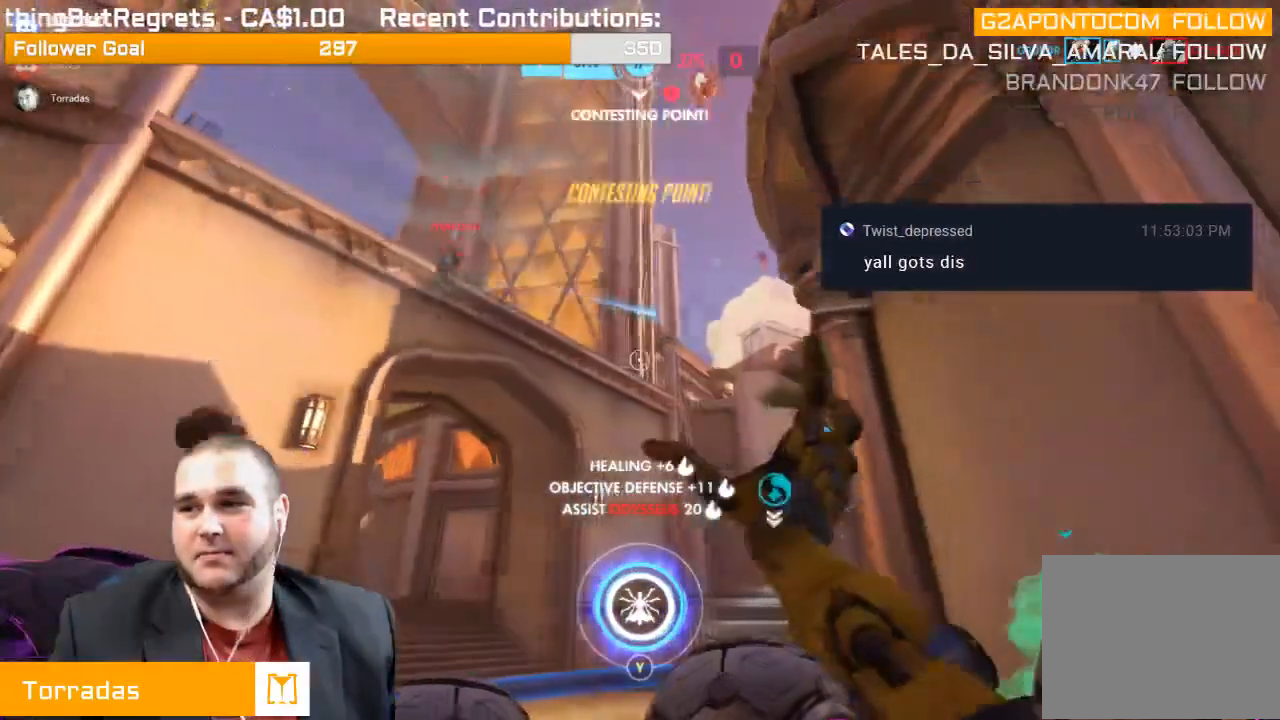
{"buttons": [], "left_stick": "right", "right_stick": "down-left", "events": [[33, "SQUARE", "down"], [117, "SQUARE", "up"], [400, "right_stick", "down-left"], [450, "left_stick", "right"]]}
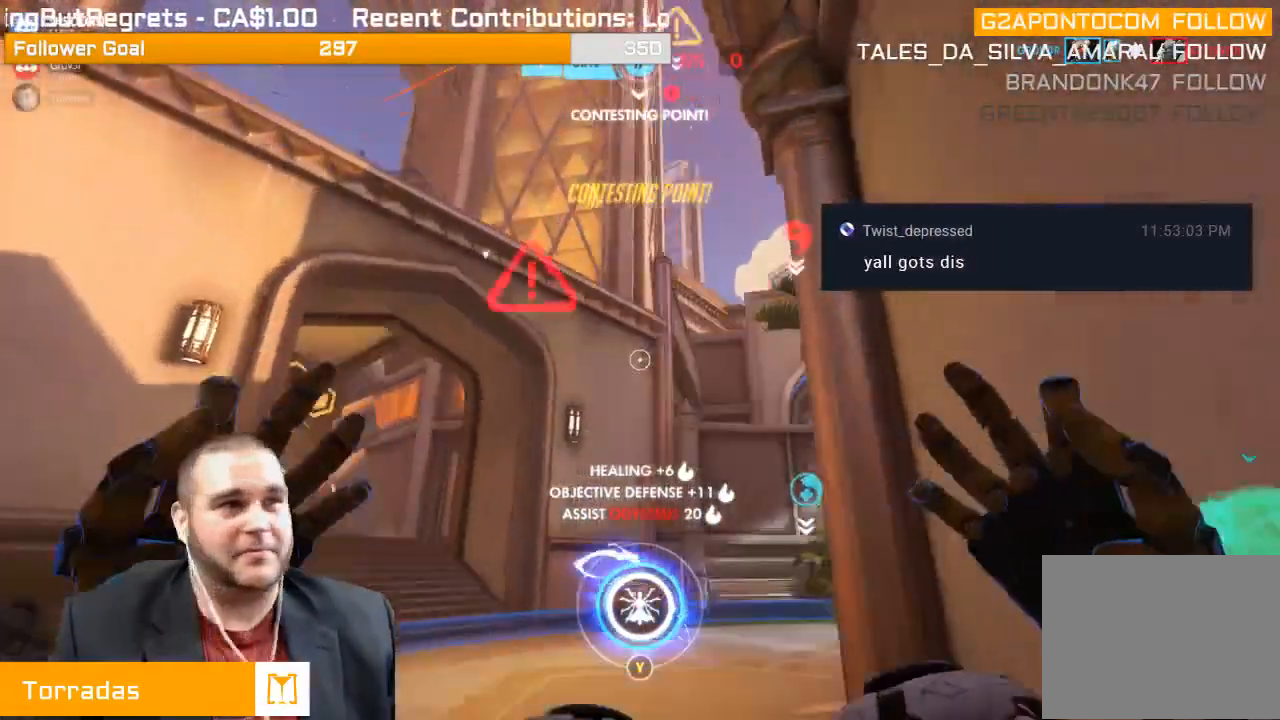
{"buttons": [], "left_stick": "down-right", "right_stick": "down", "events": [[67, "right_stick", "center"], [117, "left_stick", "down-right"], [483, "right_stick", "down"]]}
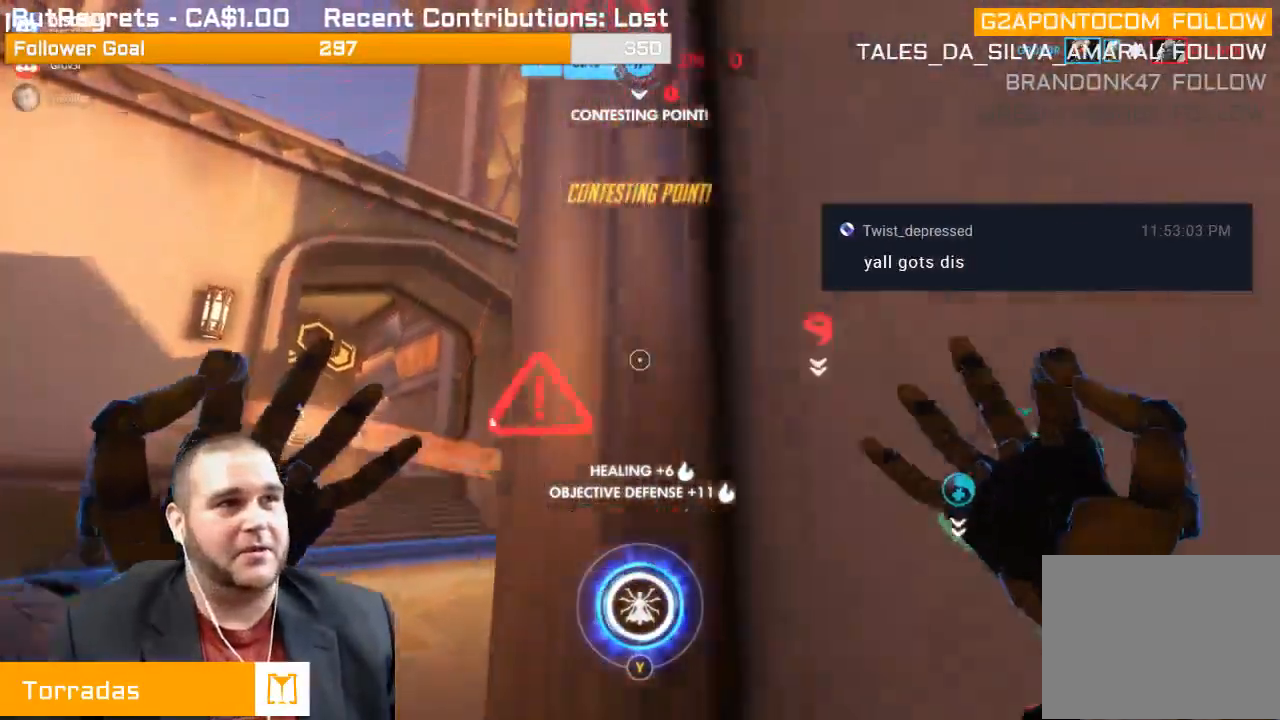
{"buttons": [], "left_stick": "right", "right_stick": "left", "events": [[133, "right_stick", "center"], [383, "left_stick", "right"], [383, "right_stick", "left"]]}
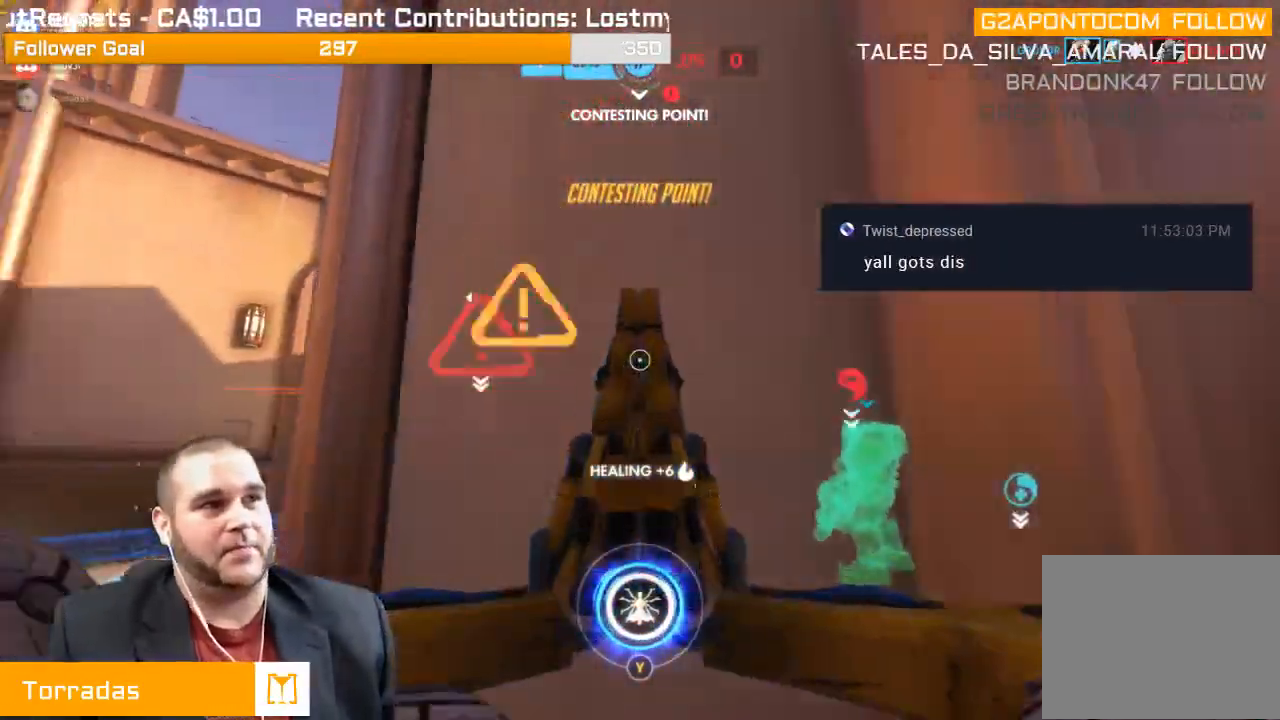
{"buttons": ["R2"], "left_stick": "down-right", "right_stick": "down-left", "events": [[67, "left_stick", "down-right"], [133, "right_stick", "center"], [233, "right_stick", "down-left"], [400, "L1", "down"], [400, "R2", "down"], [467, "L1", "up"]]}
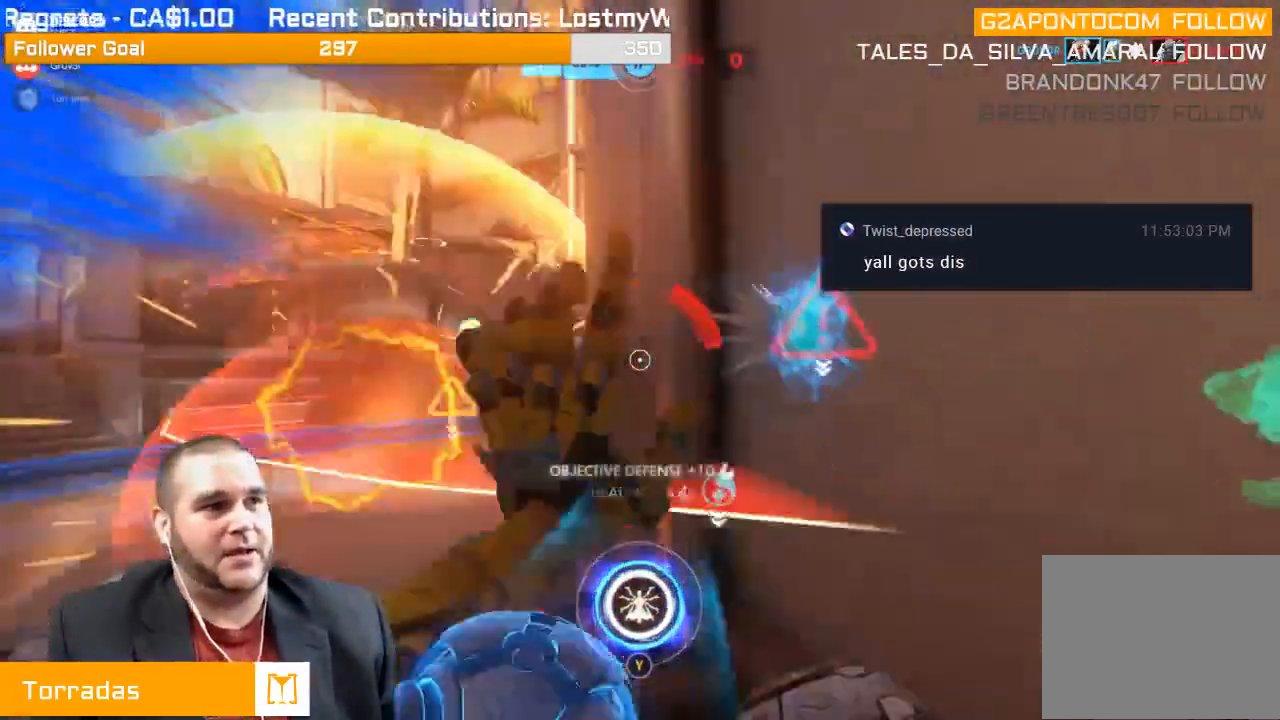
{"buttons": ["L1", "R2"], "left_stick": "down", "right_stick": "center", "events": [[50, "L1", "down"], [83, "right_stick", "center"], [150, "L1", "up"], [183, "right_stick", "left"], [200, "L1", "down"], [317, "L1", "up"], [350, "L1", "down"], [350, "left_stick", "down"], [350, "right_stick", "center"]]}
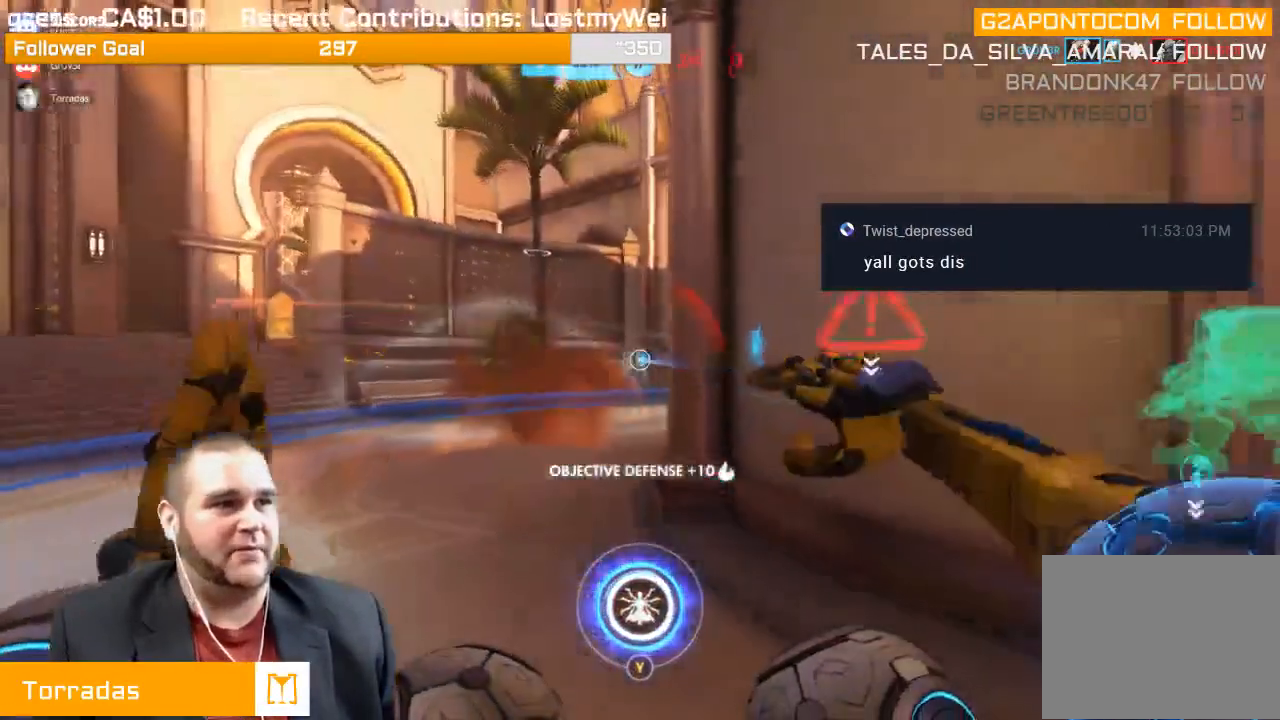
{"buttons": [], "left_stick": "up-left", "right_stick": "right", "events": [[83, "right_stick", "left"], [117, "L1", "up"], [150, "right_stick", "center"], [183, "L1", "down"], [233, "left_stick", "left"], [233, "right_stick", "right"], [300, "L1", "up"], [300, "R2", "up"], [333, "L1", "down"], [383, "left_stick", "up-left"], [417, "R1", "down"], [450, "L1", "up"], [483, "R1", "up"]]}
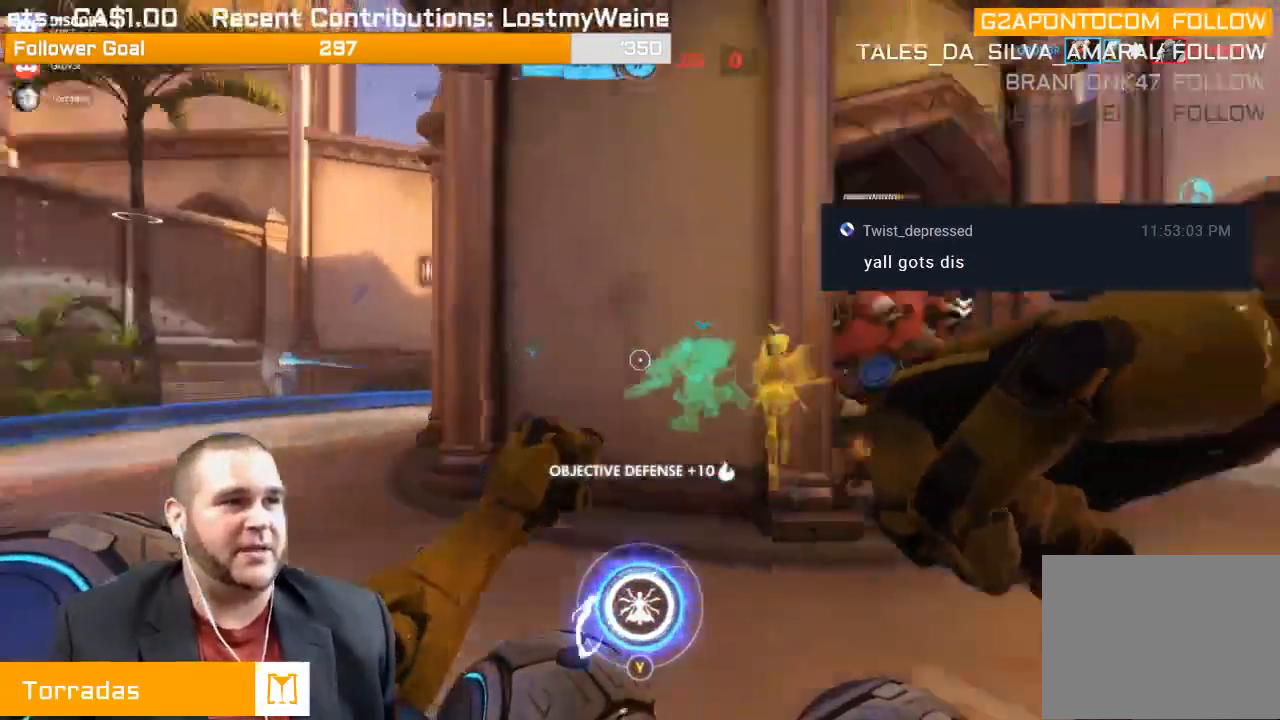
{"buttons": ["L1"], "left_stick": "left", "right_stick": "right", "events": [[67, "R1", "down"], [167, "R1", "up"], [183, "R1", "down"], [300, "R1", "up"], [300, "left_stick", "left"], [333, "L1", "down"], [333, "R1", "down"], [450, "L1", "up"], [450, "R1", "up"], [483, "L1", "down"]]}
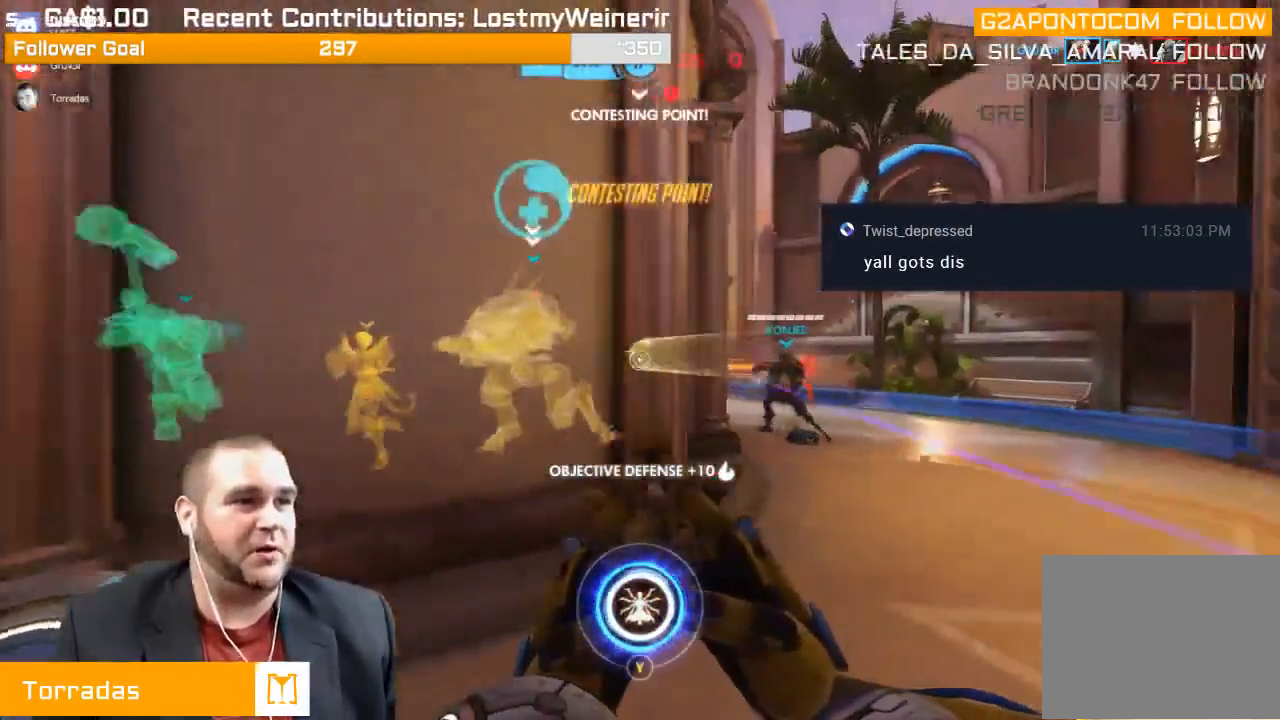
{"buttons": ["R2"], "left_stick": "left", "right_stick": "left", "events": [[67, "right_stick", "center"], [133, "L1", "up"], [333, "right_stick", "left"], [483, "R2", "down"]]}
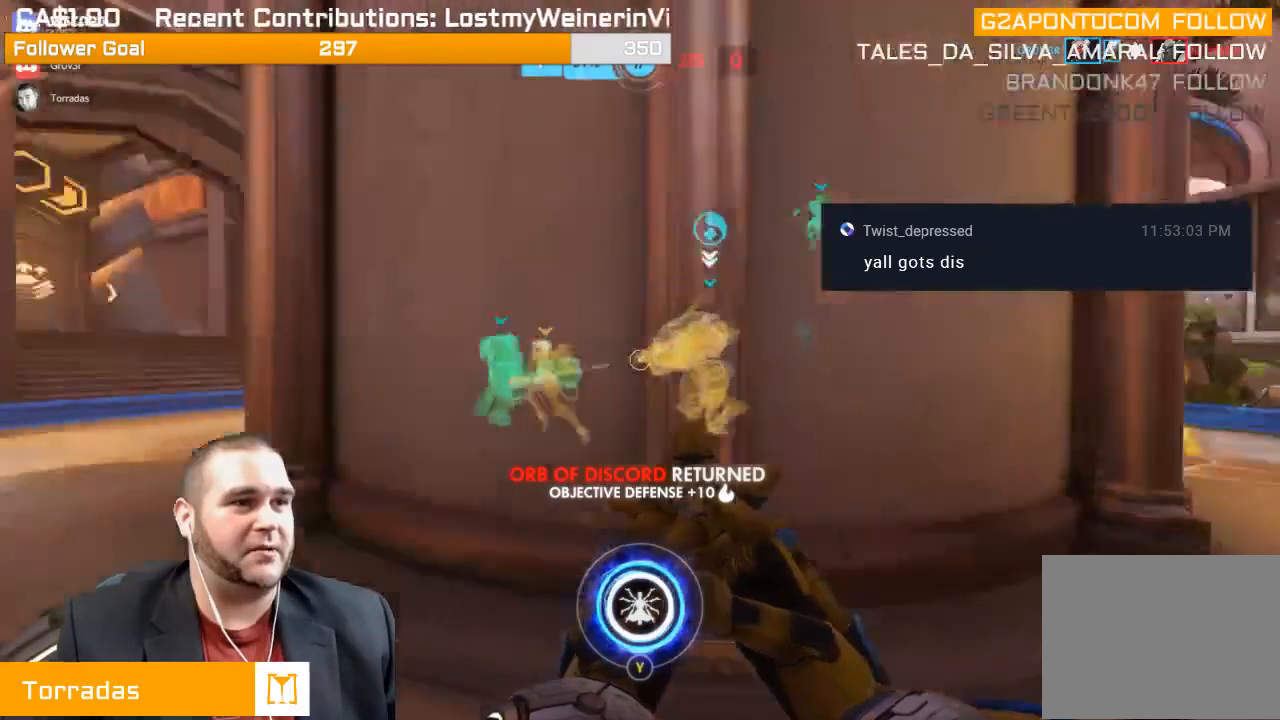
{"buttons": ["L1", "R2"], "left_stick": "up-left", "right_stick": "left", "events": [[33, "right_stick", "center"], [67, "L1", "down"], [100, "right_stick", "right"], [150, "L1", "up"], [217, "L1", "down"], [250, "right_stick", "center"], [367, "L1", "up"], [367, "left_stick", "up-left"], [367, "right_stick", "left"], [400, "L1", "down"]]}
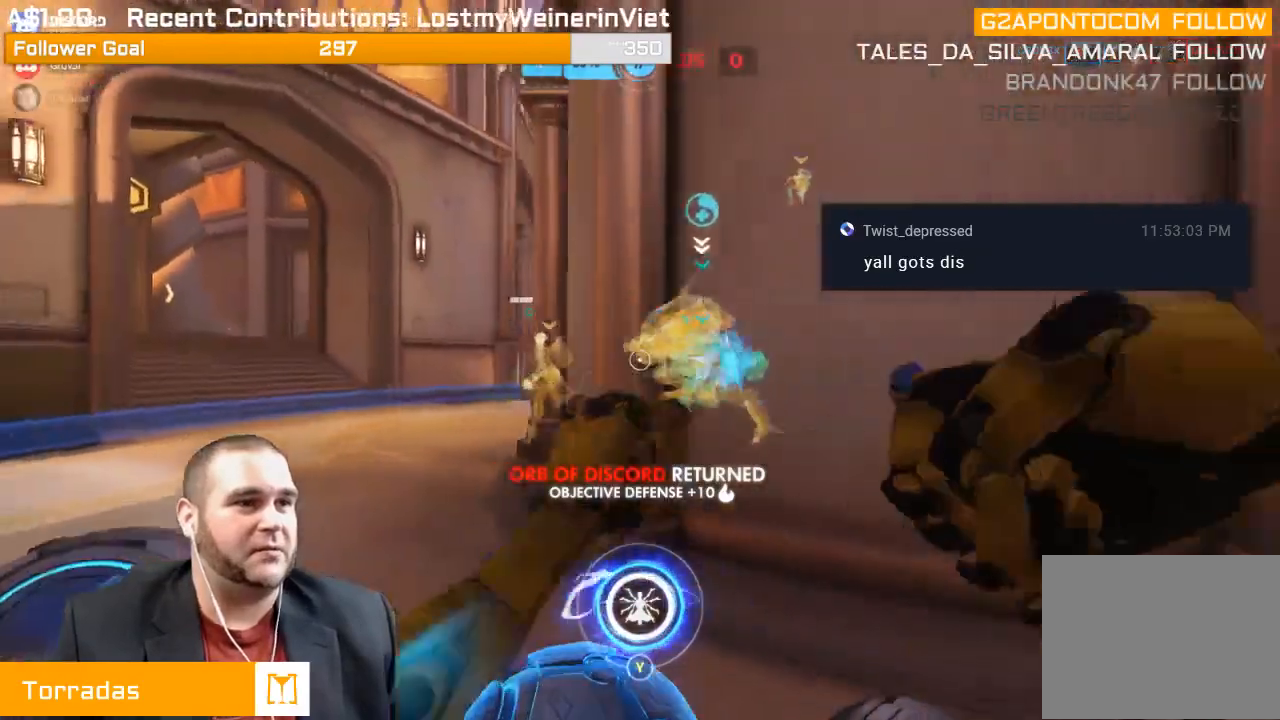
{"buttons": ["R1"], "left_stick": "up-left", "right_stick": "center", "events": [[17, "L1", "up"], [17, "right_stick", "center"], [50, "L1", "down"], [200, "L1", "up"], [200, "R2", "up"], [283, "L1", "down"], [317, "R1", "down"], [350, "L1", "up"], [433, "R1", "up"], [467, "R1", "down"]]}